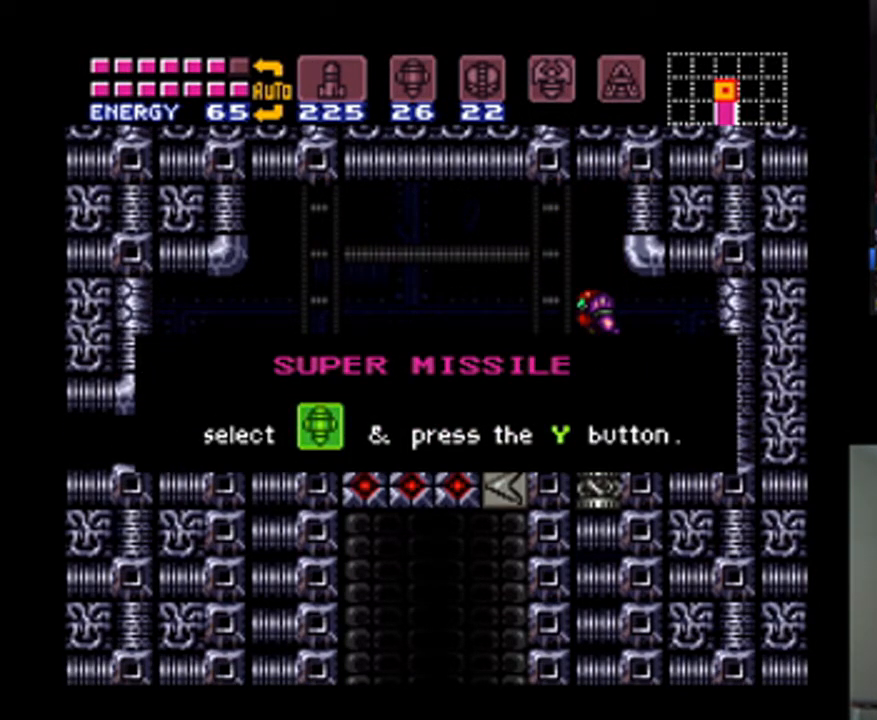
Gameplay with a controller (Nintendo layout); each line is a JSON object with the inputs held at the frame after it. "events" lists button and stick changes between this image and that frame as [ms after this image, input, new state], when the widget could be followed in between. Not read: L3 R3.
{"buttons": ["DPAD_LEFT"], "events": [[67, "DPAD_LEFT", "up"], [100, "A", "up"], [100, "B", "up"], [200, "DPAD_LEFT", "down"], [333, "A", "down"], [333, "B", "down"], [333, "DPAD_LEFT", "up"], [467, "B", "up"], [467, "DPAD_LEFT", "down"], [500, "A", "up"]]}
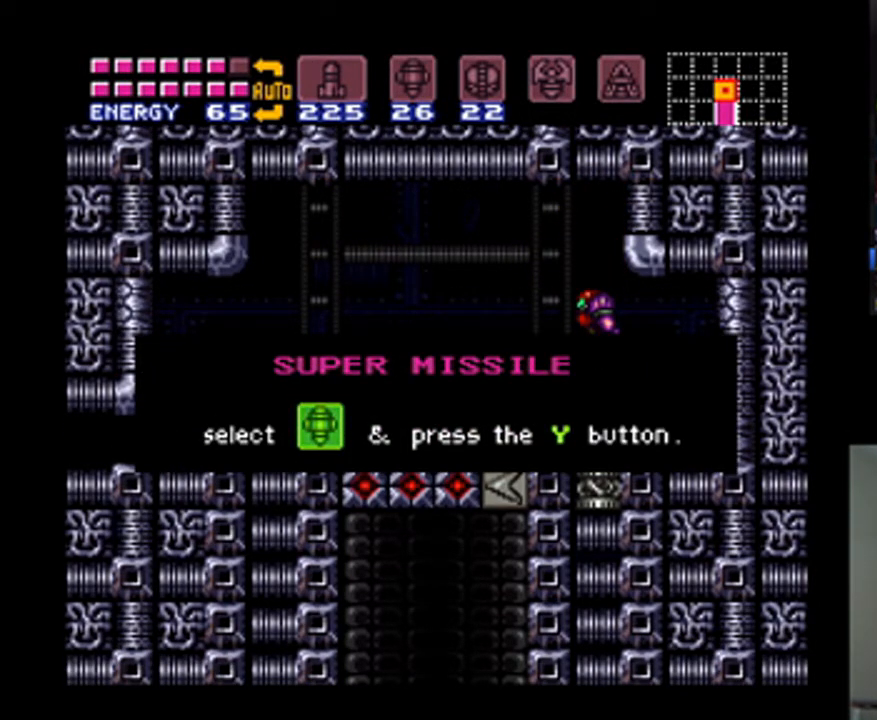
{"buttons": ["DPAD_LEFT"], "events": [[67, "DPAD_LEFT", "up"], [200, "DPAD_LEFT", "down"], [233, "A", "down"], [267, "B", "down"], [333, "DPAD_LEFT", "up"], [433, "A", "up"], [433, "B", "up"], [500, "DPAD_LEFT", "down"]]}
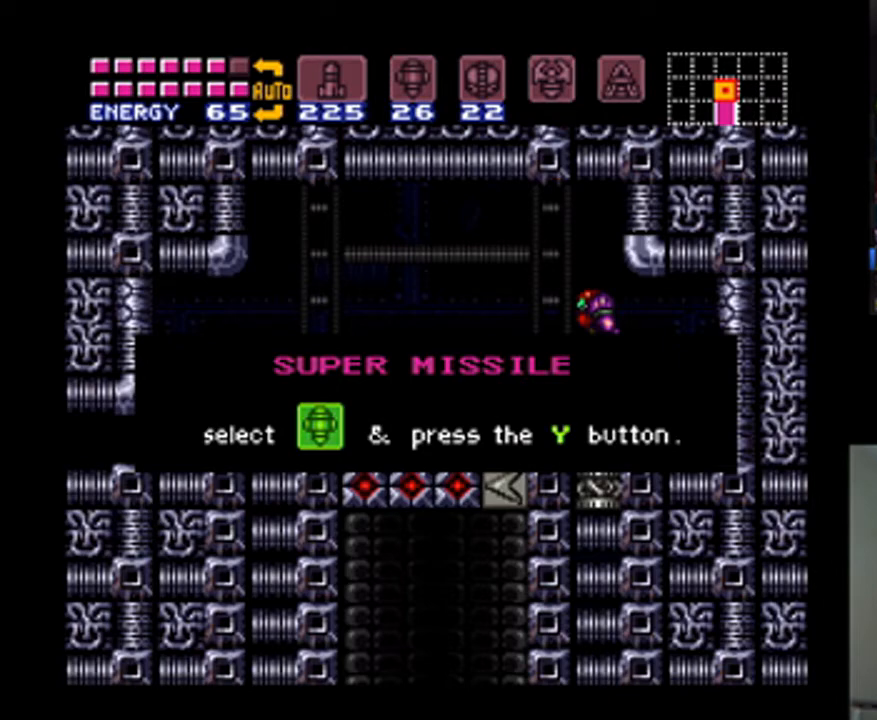
{"buttons": ["A"], "events": [[67, "A", "down"], [133, "DPAD_LEFT", "up"], [267, "DPAD_LEFT", "down"], [400, "DPAD_LEFT", "up"]]}
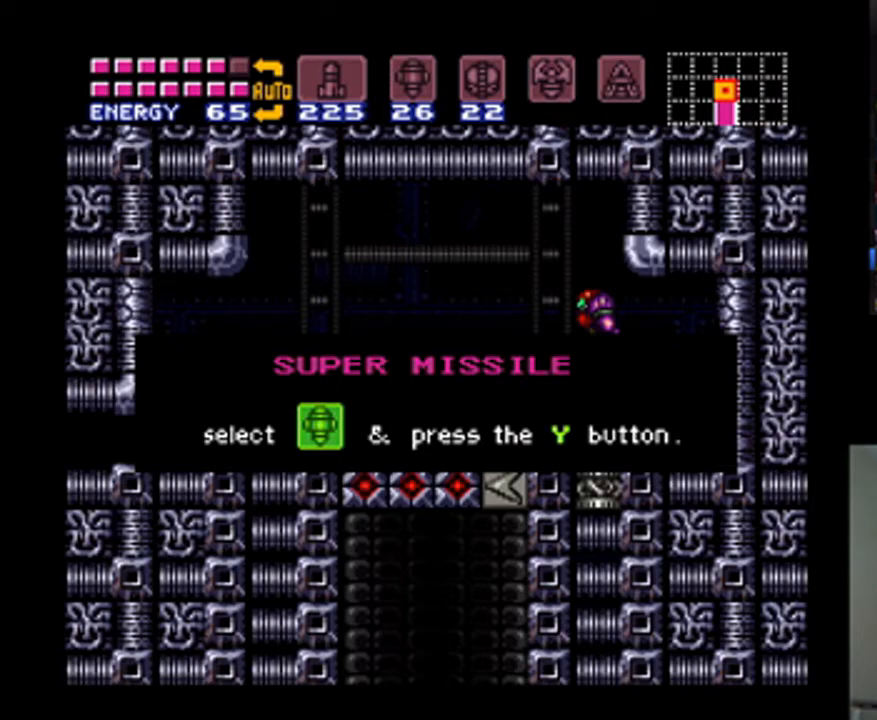
{"buttons": ["A", "DPAD_LEFT"], "events": [[100, "DPAD_LEFT", "down"], [233, "DPAD_LEFT", "up"], [400, "DPAD_LEFT", "down"]]}
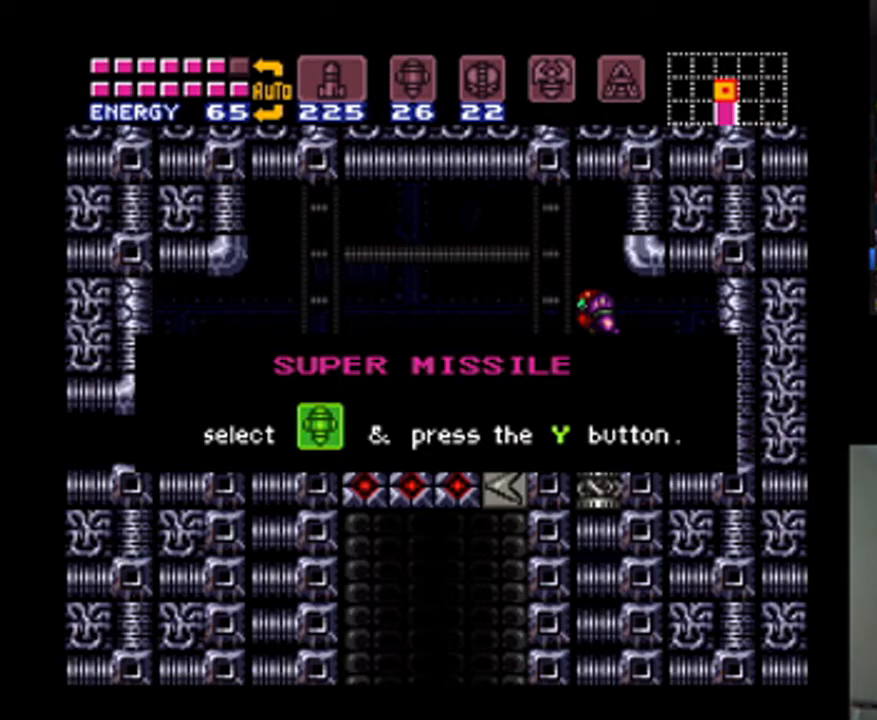
{"buttons": ["A", "DPAD_LEFT"], "events": [[33, "DPAD_LEFT", "up"], [467, "DPAD_LEFT", "down"]]}
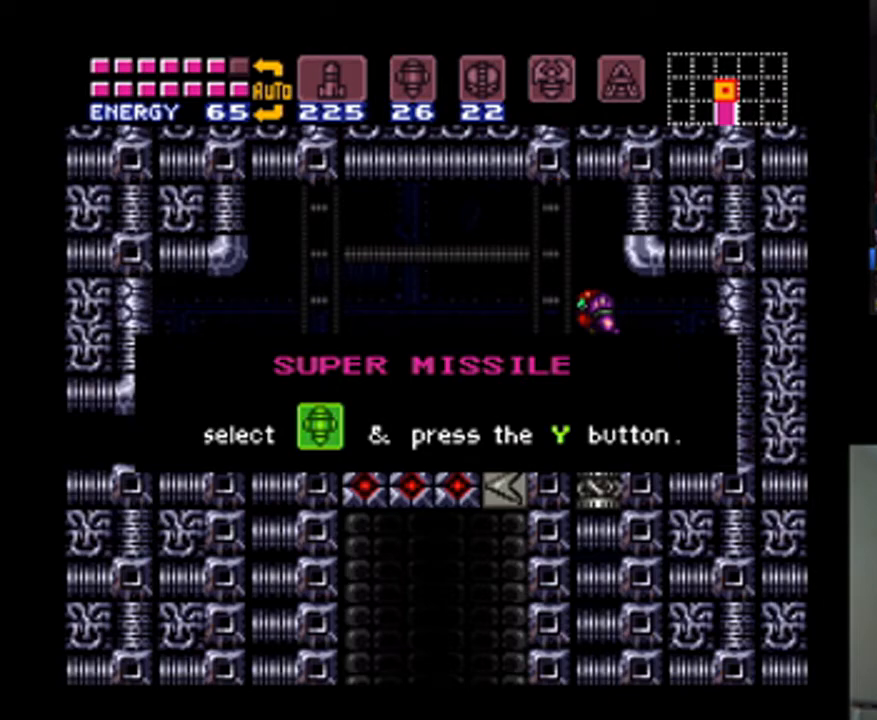
{"buttons": ["A"], "events": [[33, "DPAD_LEFT", "up"], [200, "DPAD_LEFT", "down"], [233, "DPAD_LEFT", "up"], [333, "DPAD_LEFT", "down"], [400, "DPAD_LEFT", "up"]]}
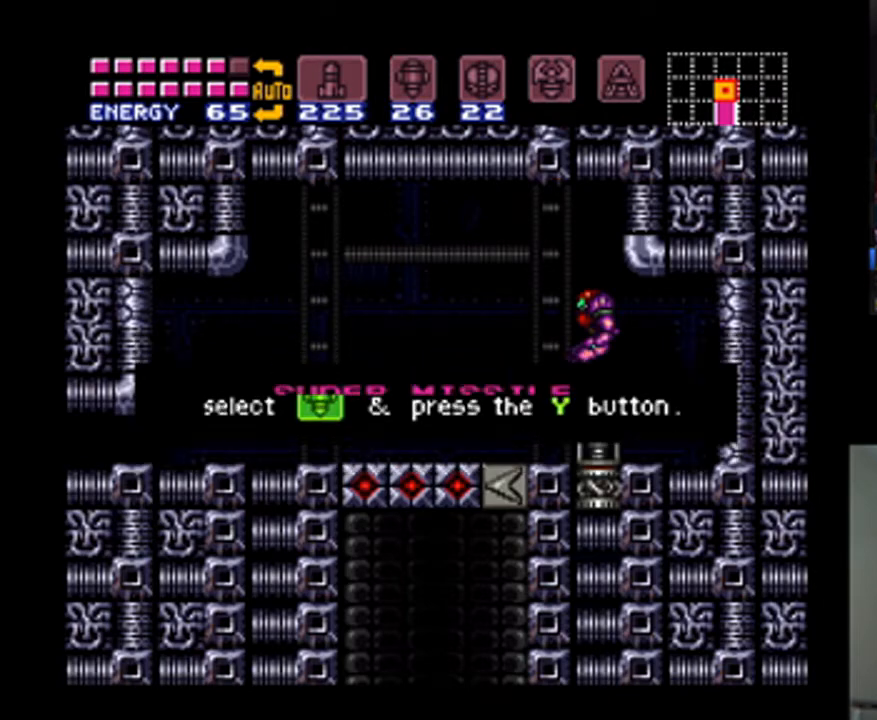
{"buttons": ["A", "DPAD_LEFT"], "events": [[33, "DPAD_LEFT", "down"], [67, "DPAD_LEFT", "up"], [167, "DPAD_LEFT", "down"], [300, "DPAD_LEFT", "up"], [367, "DPAD_LEFT", "down"]]}
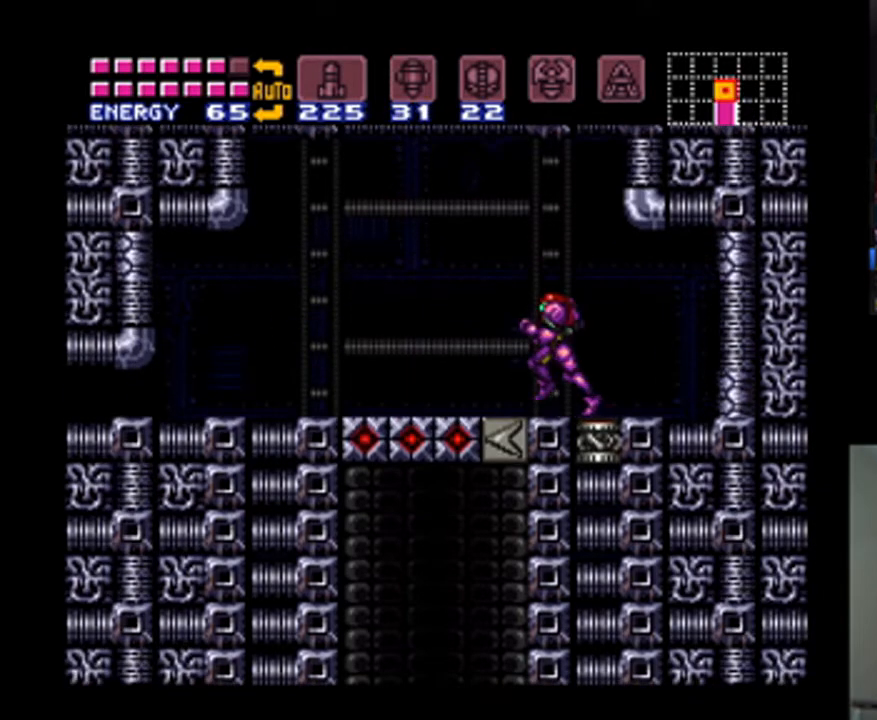
{"buttons": ["A", "DPAD_DOWN"], "events": [[333, "B", "down"], [400, "B", "up"], [400, "DPAD_LEFT", "up"], [467, "DPAD_DOWN", "down"]]}
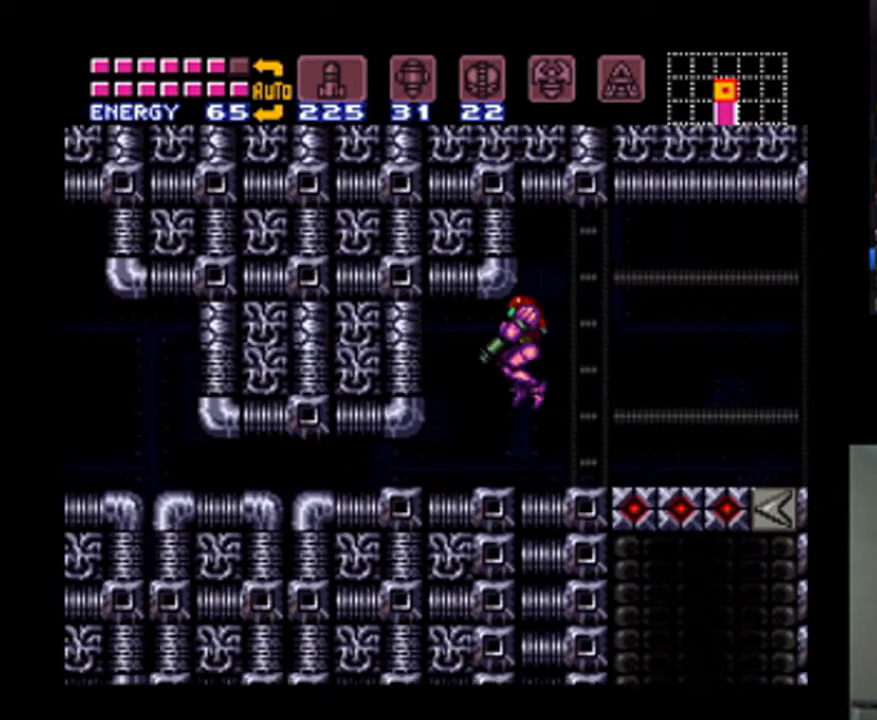
{"buttons": ["A", "DPAD_LEFT"], "events": [[67, "DPAD_DOWN", "up"], [133, "DPAD_DOWN", "down"], [267, "DPAD_DOWN", "up"], [367, "DPAD_LEFT", "down"]]}
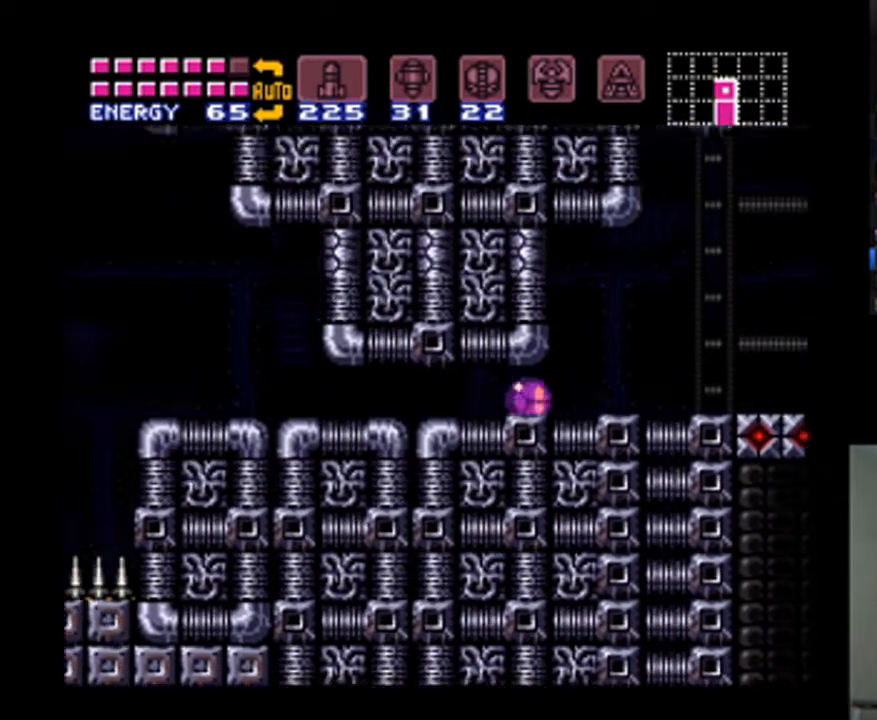
{"buttons": ["A", "DPAD_UP"], "events": [[367, "DPAD_UP", "down"], [400, "DPAD_LEFT", "up"]]}
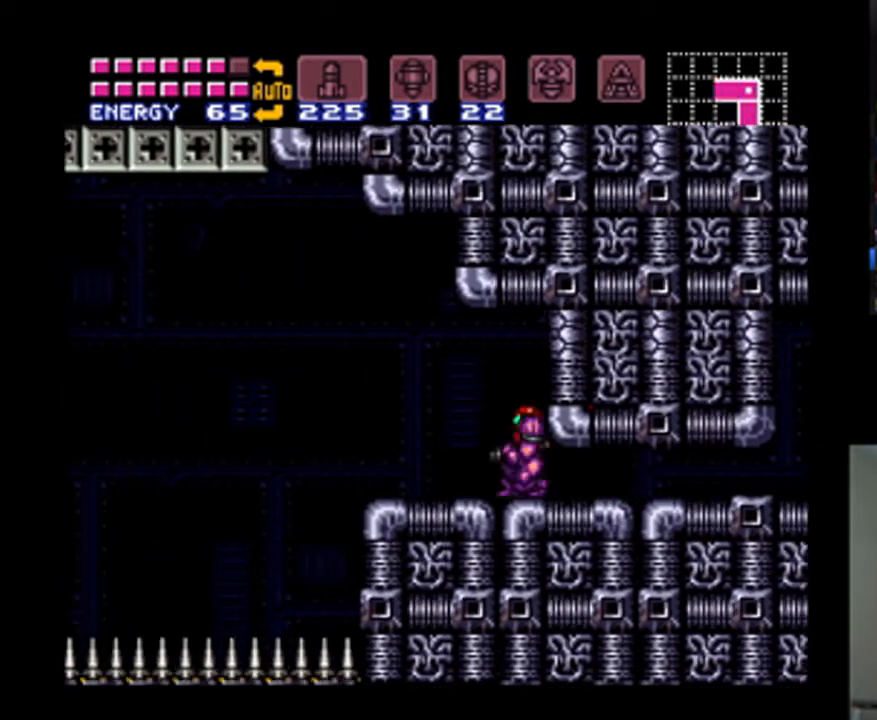
{"buttons": ["A", "DPAD_LEFT"], "events": [[67, "DPAD_UP", "up"], [167, "DPAD_RIGHT", "down"], [167, "DPAD_UP", "down"], [200, "DPAD_UP", "up"], [467, "DPAD_RIGHT", "up"], [500, "DPAD_LEFT", "down"]]}
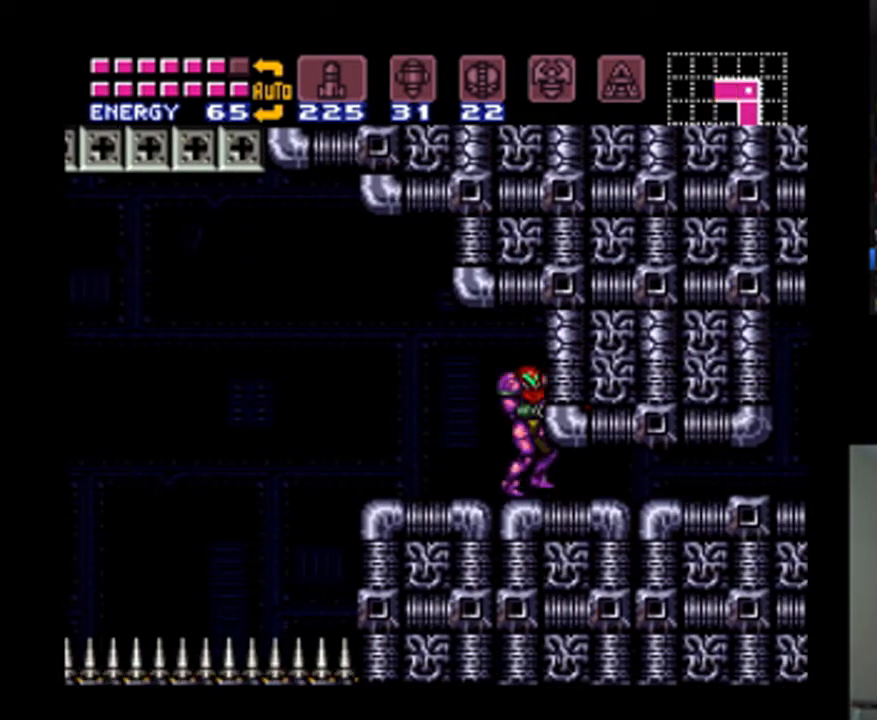
{"buttons": ["A", "B", "DPAD_LEFT"], "events": [[433, "B", "down"]]}
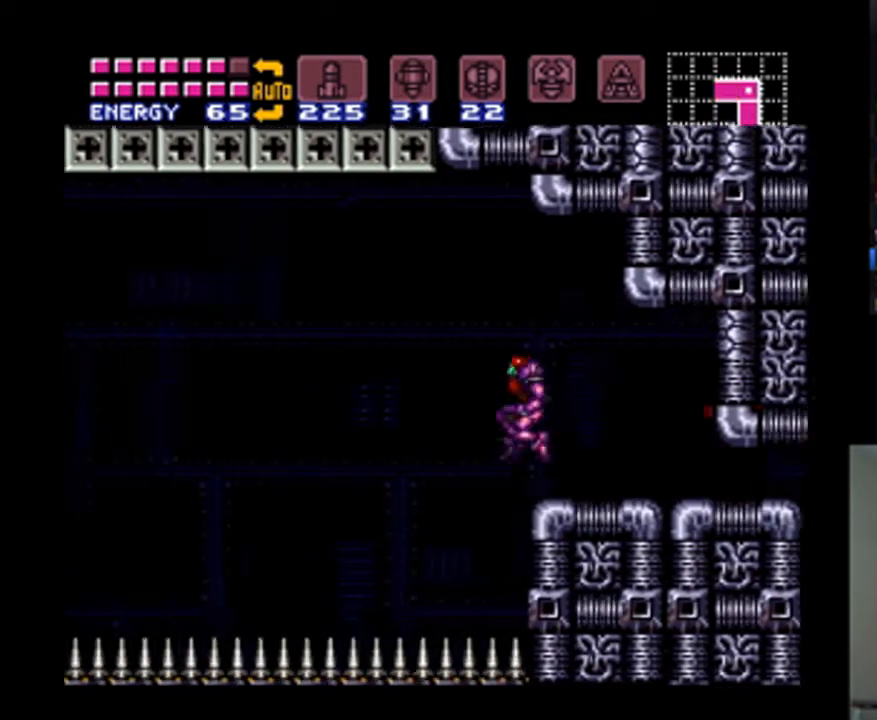
{"buttons": ["A", "DPAD_LEFT"], "events": [[67, "B", "up"]]}
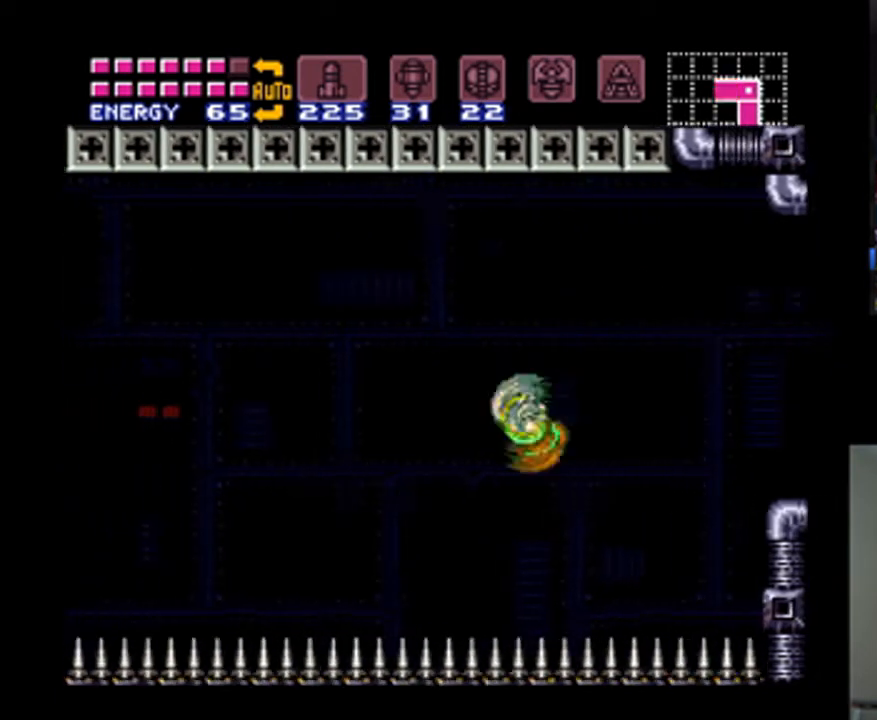
{"buttons": ["A", "DPAD_LEFT"], "events": [[133, "B", "down"], [233, "B", "up"]]}
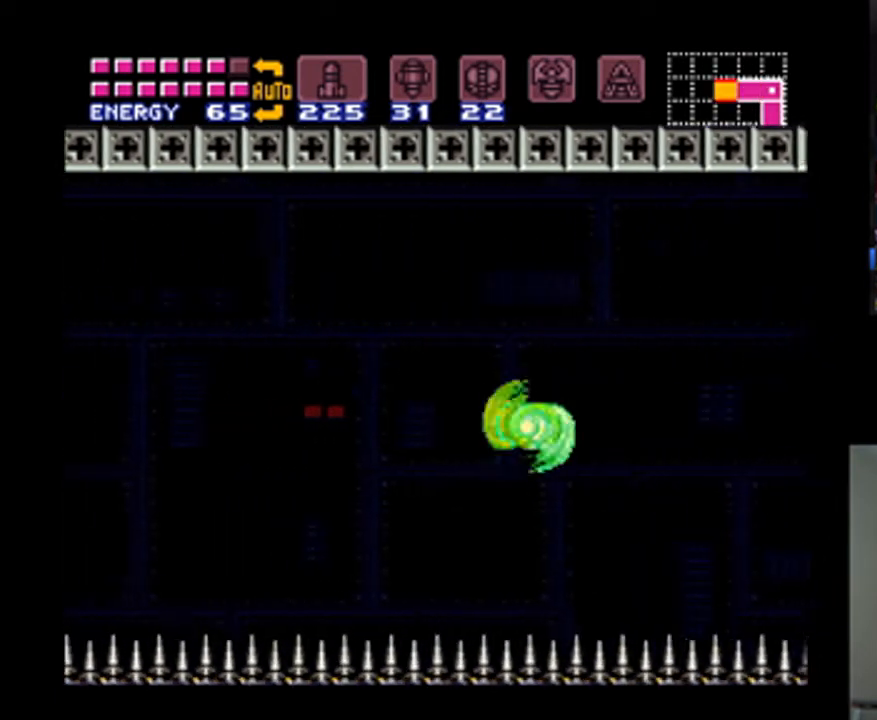
{"buttons": ["A", "DPAD_LEFT"], "events": [[200, "B", "down"], [433, "B", "up"]]}
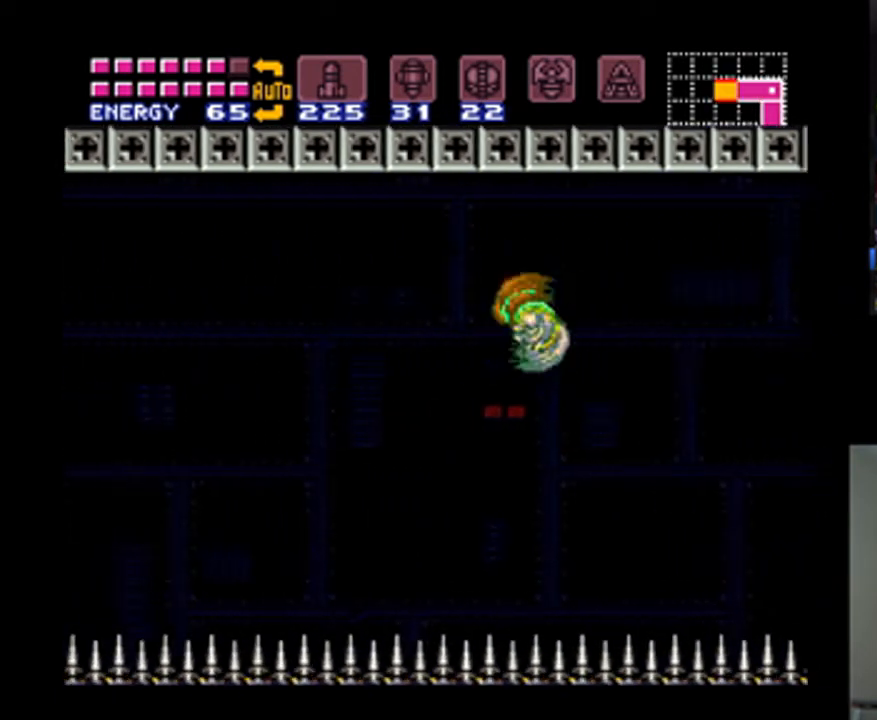
{"buttons": ["A", "B", "DPAD_LEFT"], "events": [[433, "B", "down"]]}
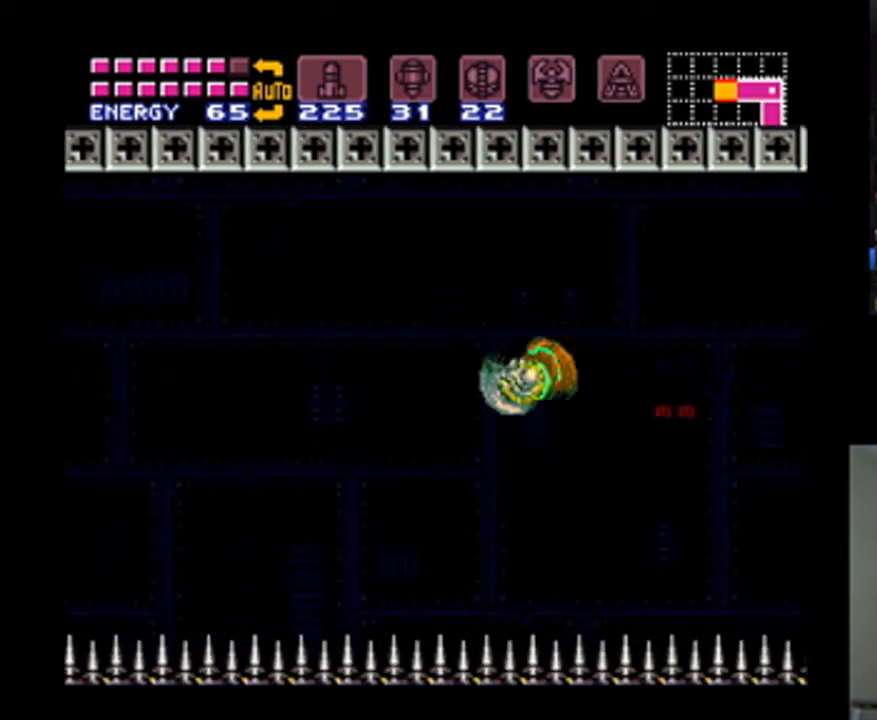
{"buttons": ["A", "DPAD_LEFT"], "events": [[100, "B", "up"]]}
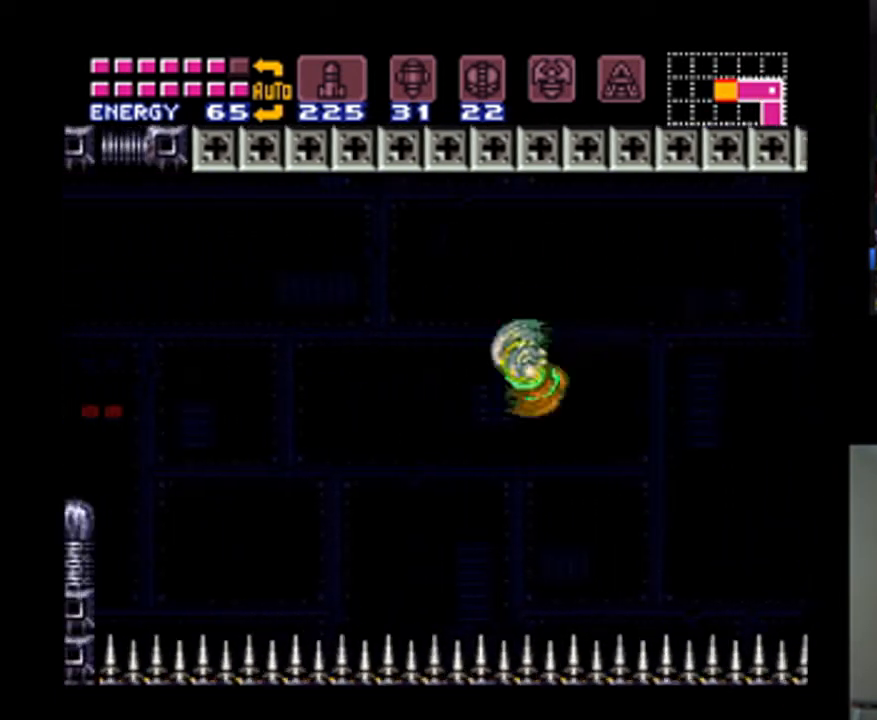
{"buttons": ["A", "DPAD_LEFT"], "events": [[167, "B", "down"], [300, "B", "up"]]}
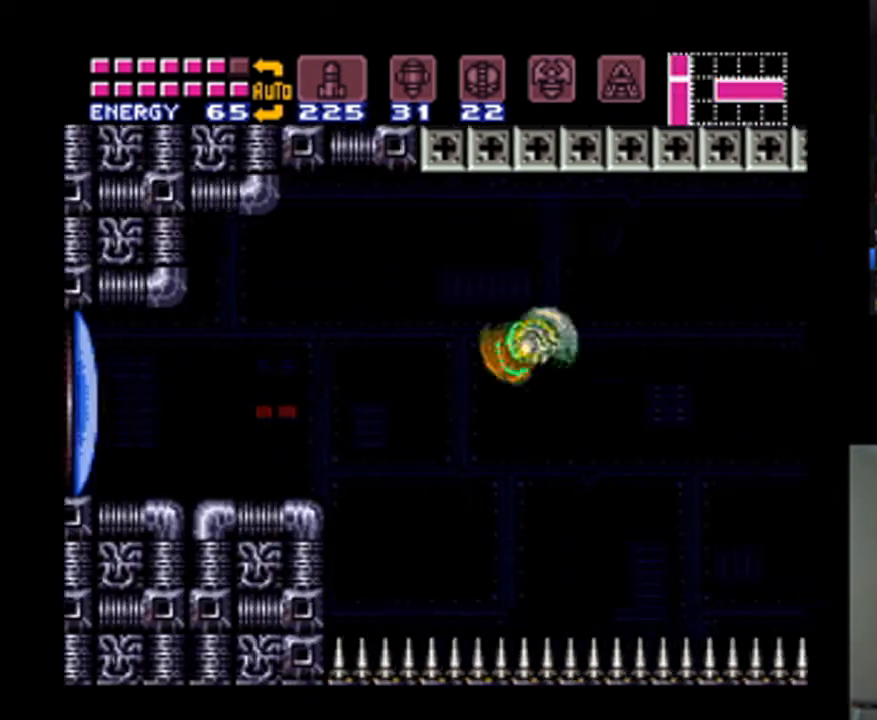
{"buttons": ["DPAD_LEFT"], "events": [[300, "B", "down"], [467, "A", "up"], [500, "B", "up"]]}
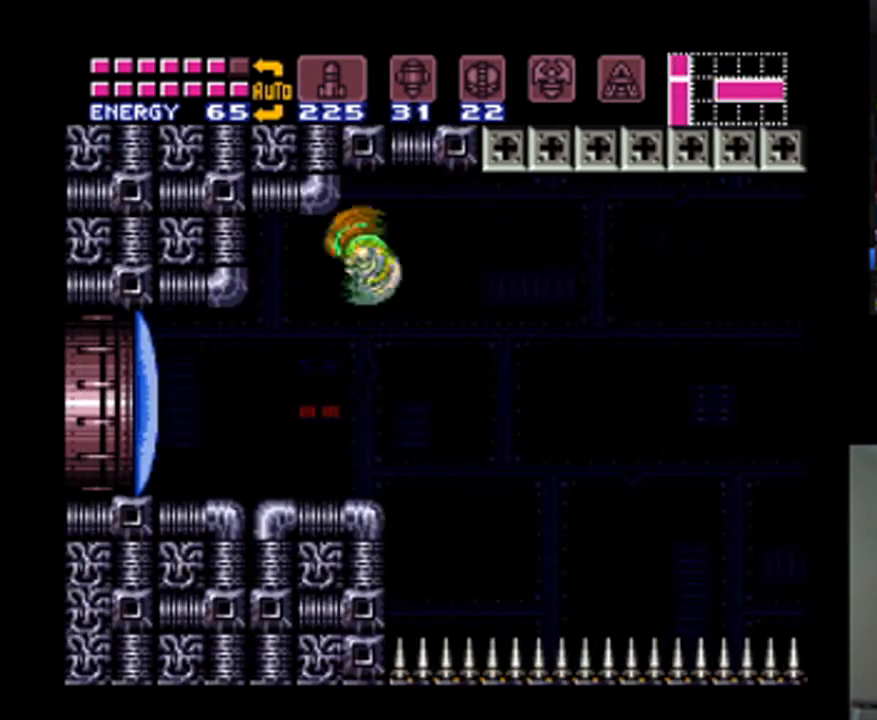
{"buttons": ["A"], "events": [[33, "A", "down"], [133, "DPAD_LEFT", "up"], [367, "Y", "down"], [467, "Y", "up"]]}
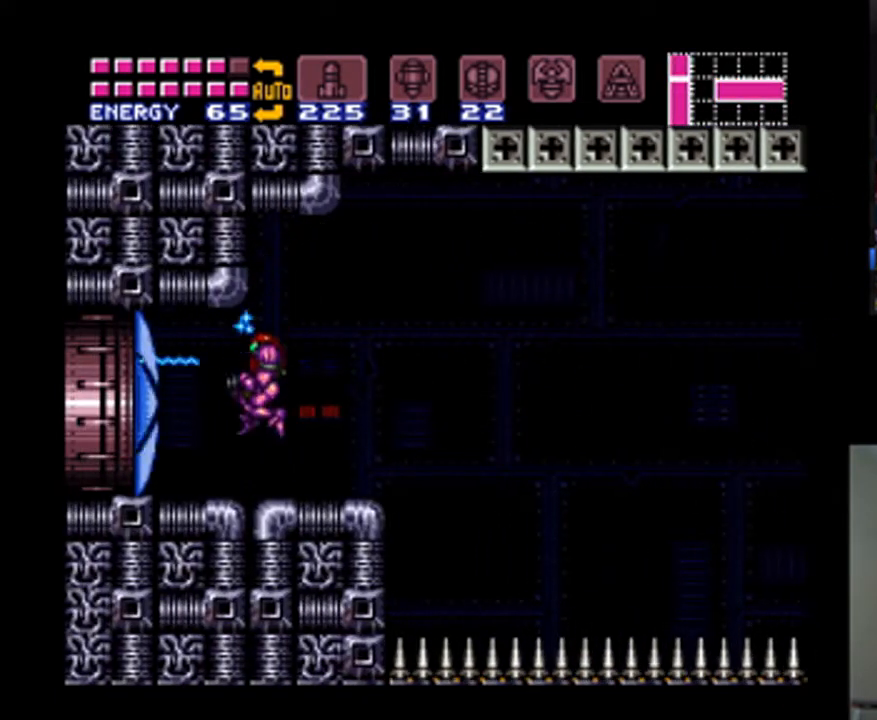
{"buttons": ["A", "DPAD_LEFT"], "events": [[67, "DPAD_LEFT", "down"]]}
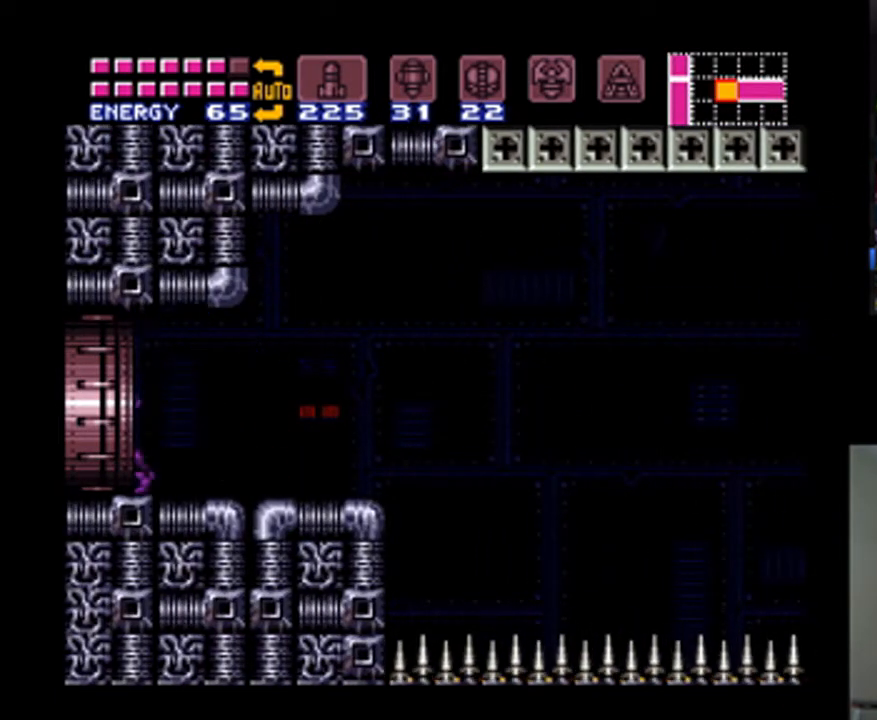
{"buttons": ["A"], "events": [[400, "DPAD_LEFT", "up"]]}
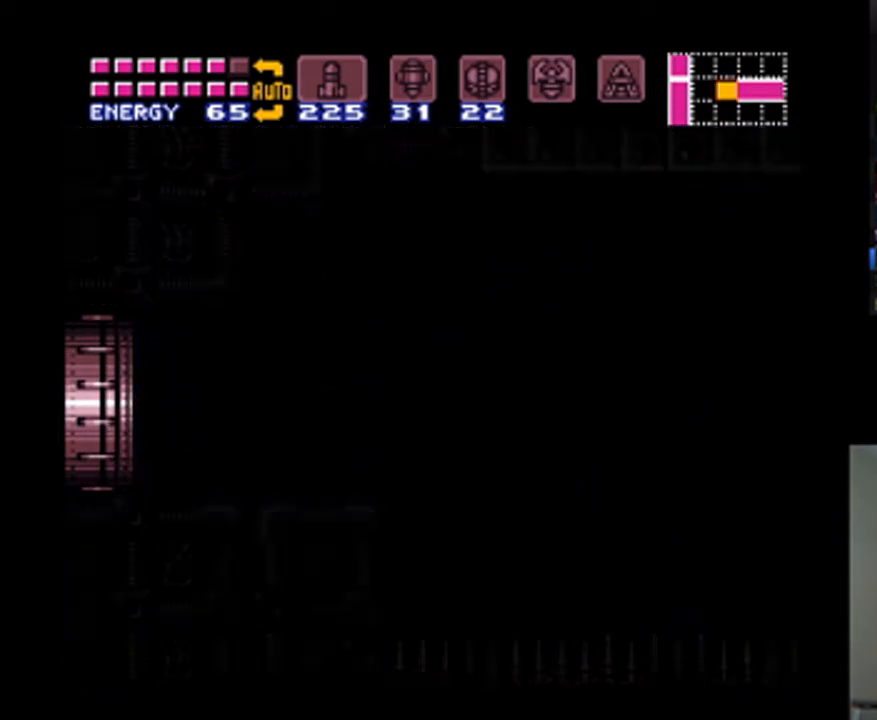
{"buttons": ["A", "DPAD_LEFT"], "events": [[200, "DPAD_LEFT", "down"]]}
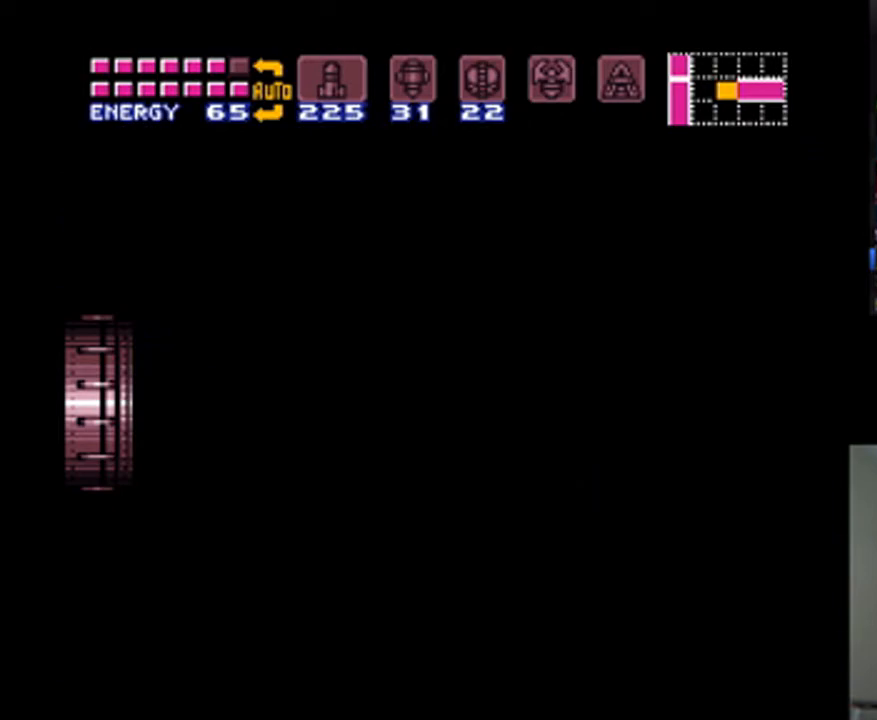
{"buttons": ["A", "DPAD_LEFT"], "events": []}
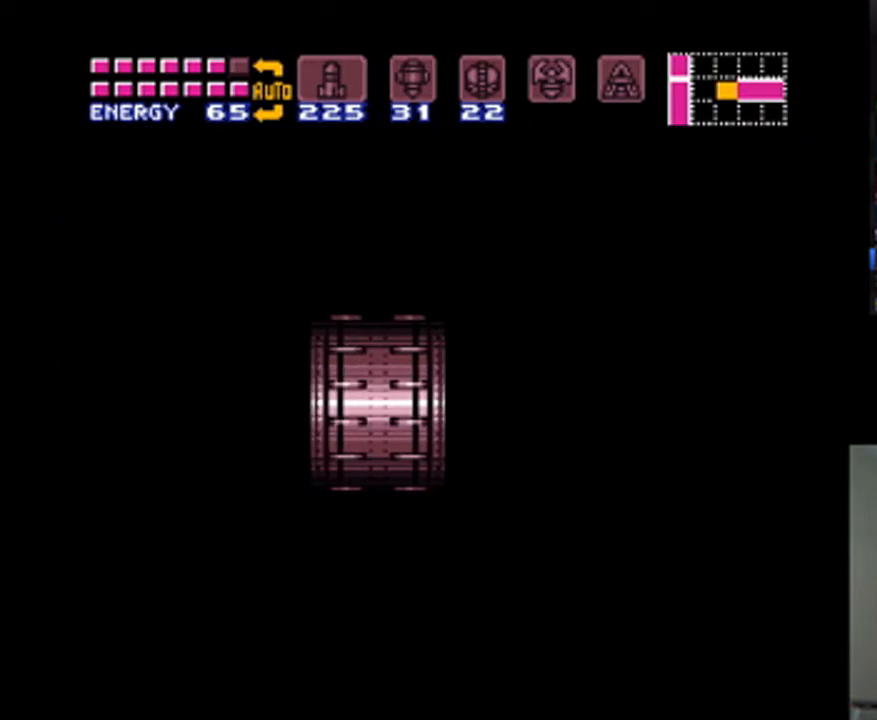
{"buttons": ["A", "DPAD_LEFT"], "events": []}
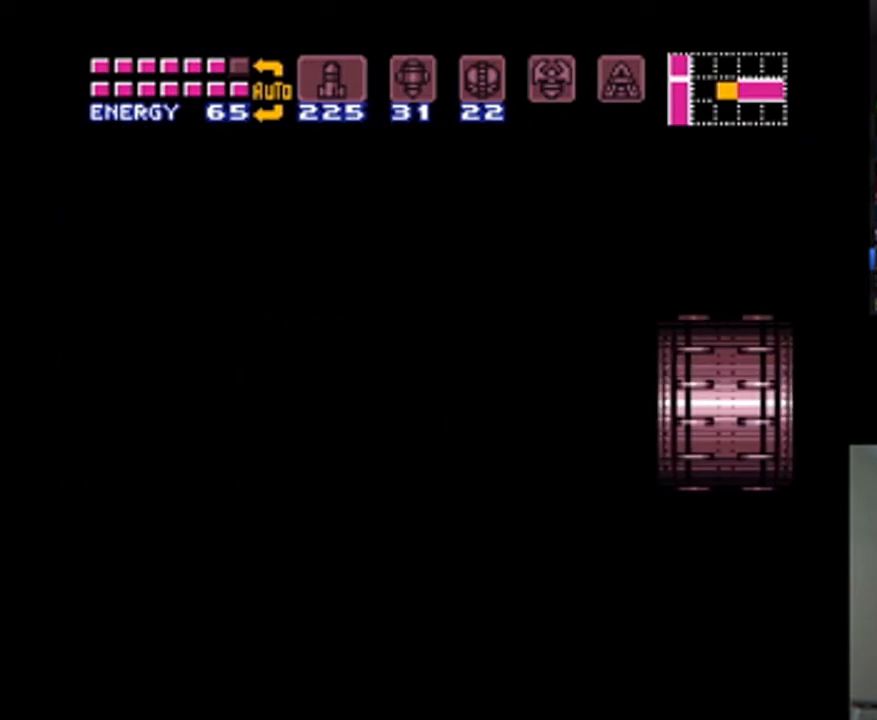
{"buttons": ["A", "DPAD_LEFT"], "events": []}
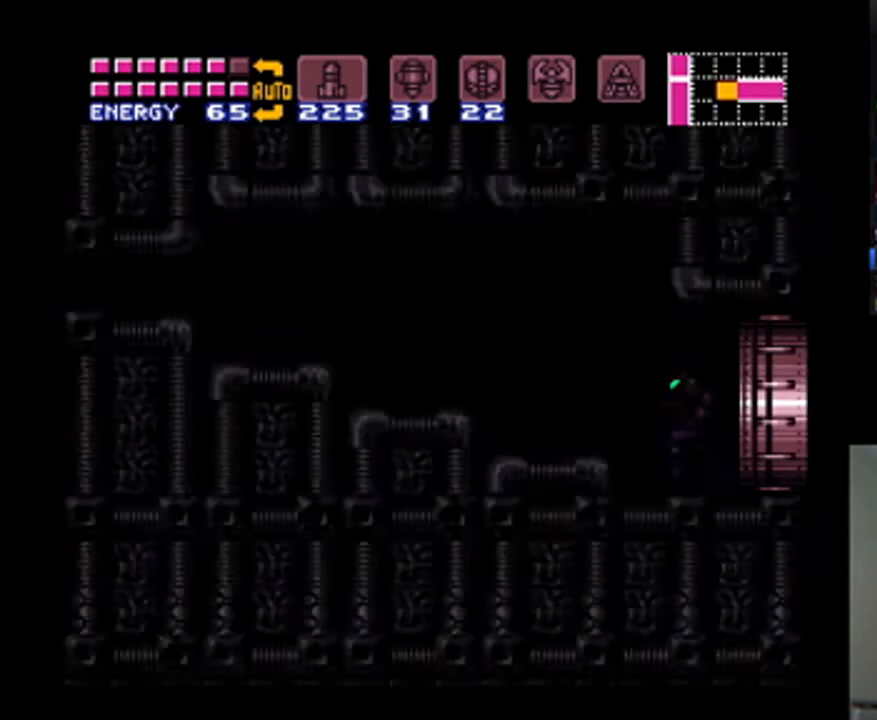
{"buttons": ["A", "B"], "events": [[433, "B", "down"], [500, "DPAD_LEFT", "up"]]}